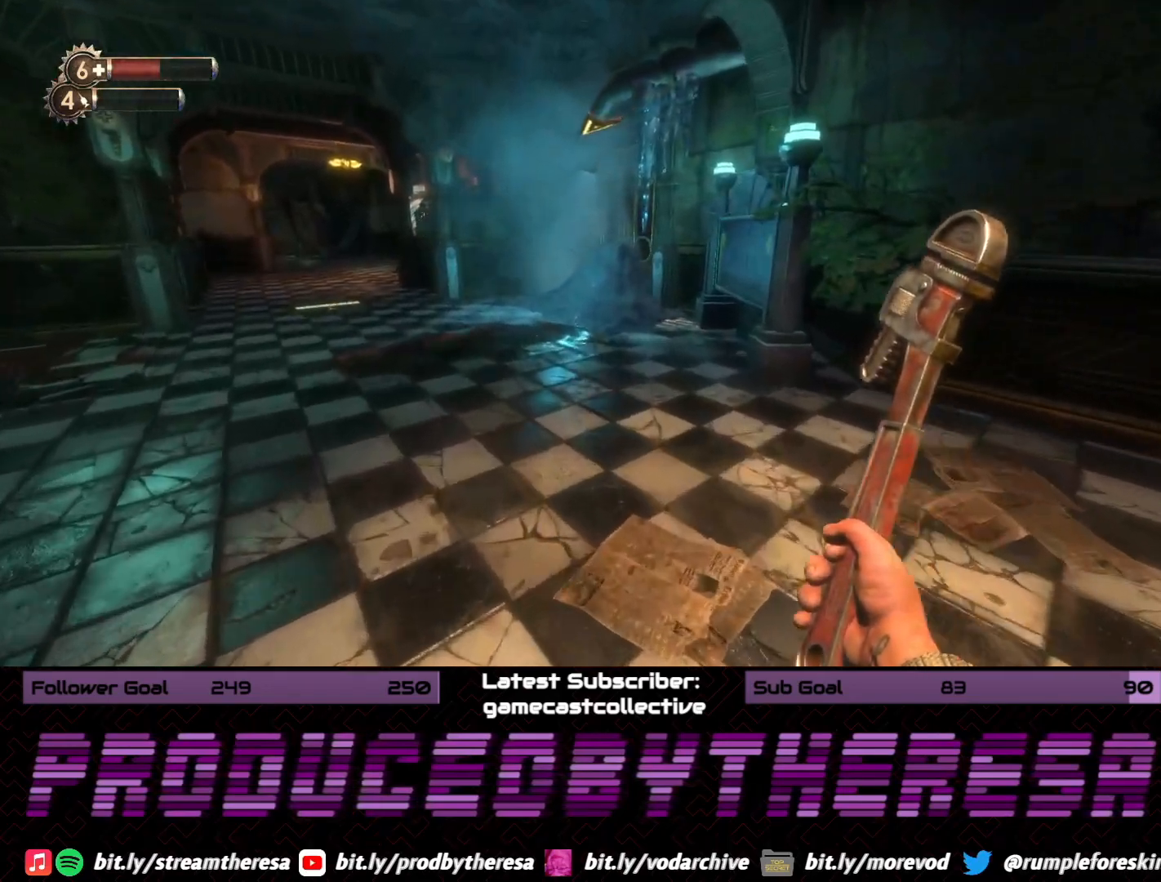
Gameplay with a controller (PlayStation layout); each line is a JSON object with the inputs held at the frame after it. "events" lists button and stick changes between this image and that frame as [ms after this image, input, new state], when the widget could be followed in between.
{"buttons": [], "left_stick": "down-left", "right_stick": "left", "events": [[200, "right_stick", "left"], [250, "left_stick", "down"], [400, "left_stick", "down-left"]]}
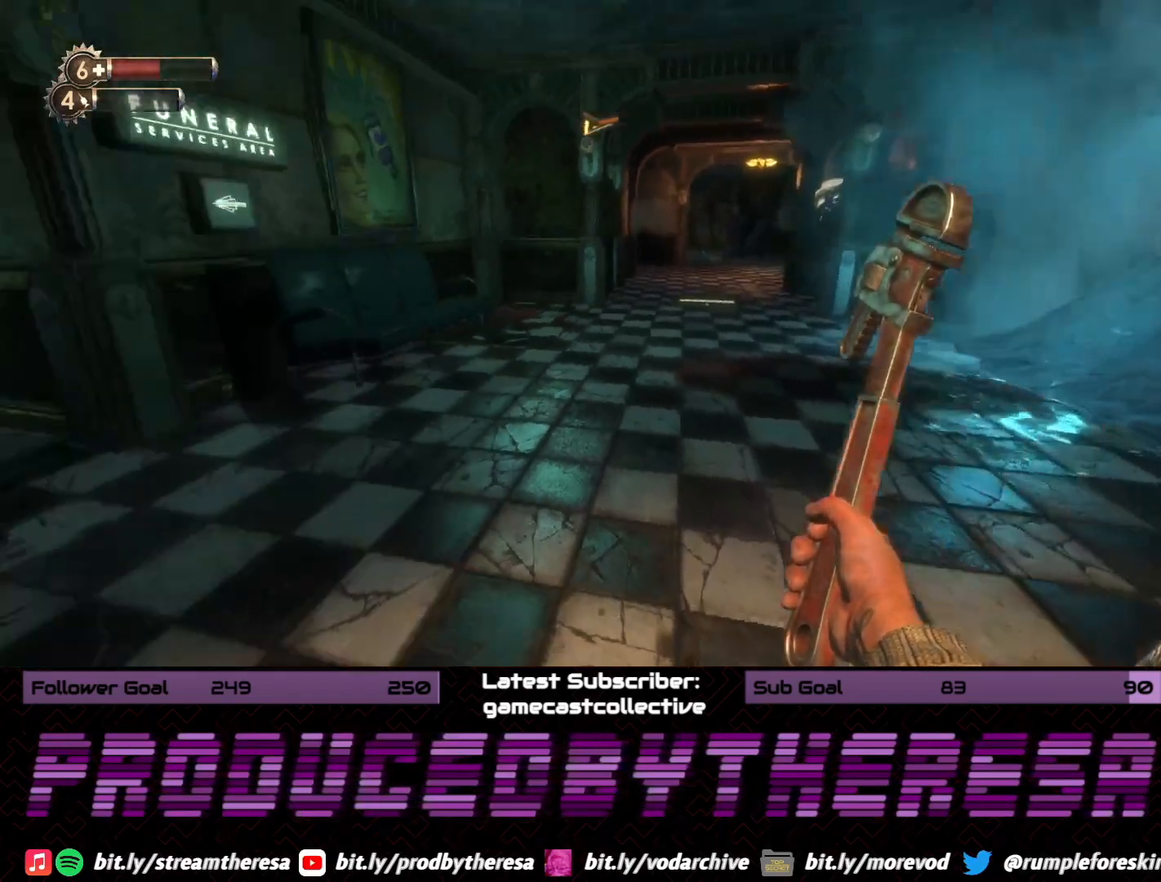
{"buttons": [], "left_stick": "up-left", "right_stick": "left", "events": [[67, "right_stick", "center"], [167, "left_stick", "left"], [250, "right_stick", "left"], [433, "left_stick", "up-left"]]}
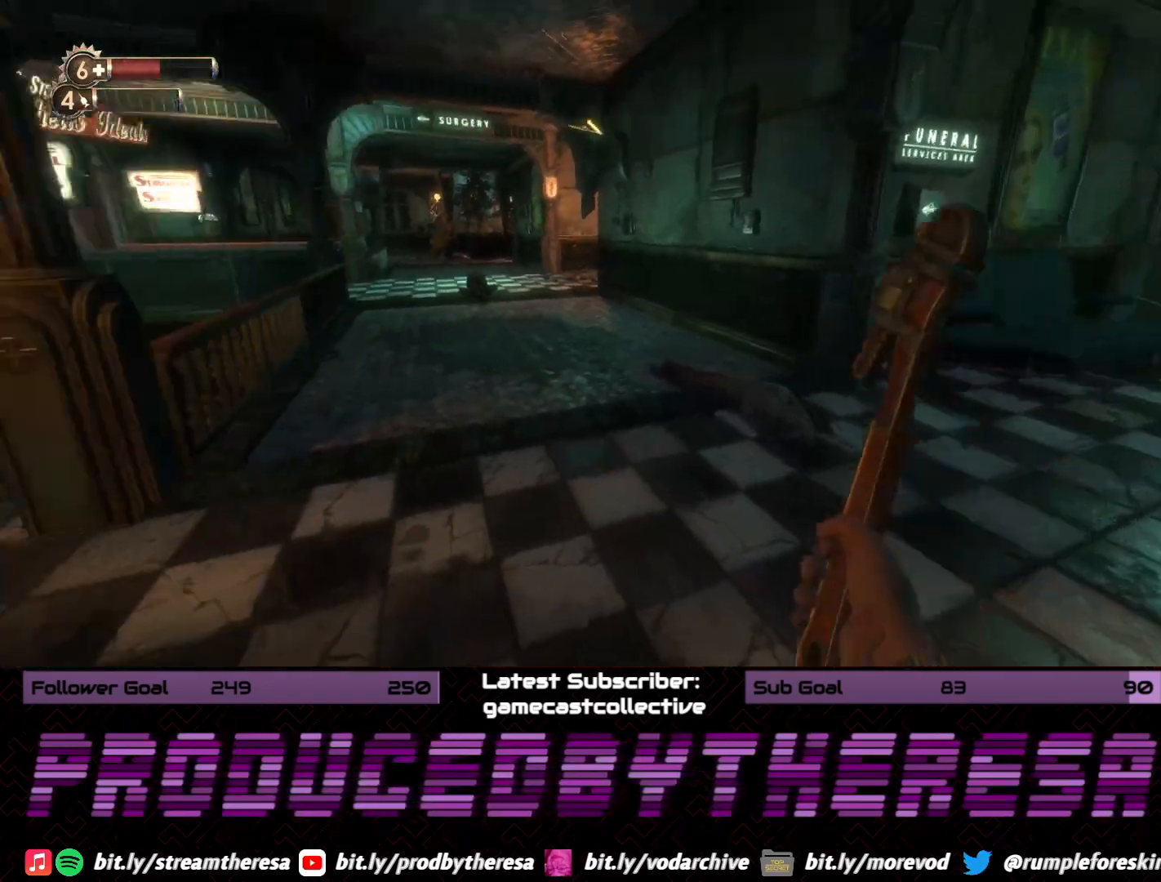
{"buttons": [], "left_stick": "down-left", "right_stick": "center", "events": [[33, "right_stick", "center"], [333, "left_stick", "left"], [450, "left_stick", "down-left"]]}
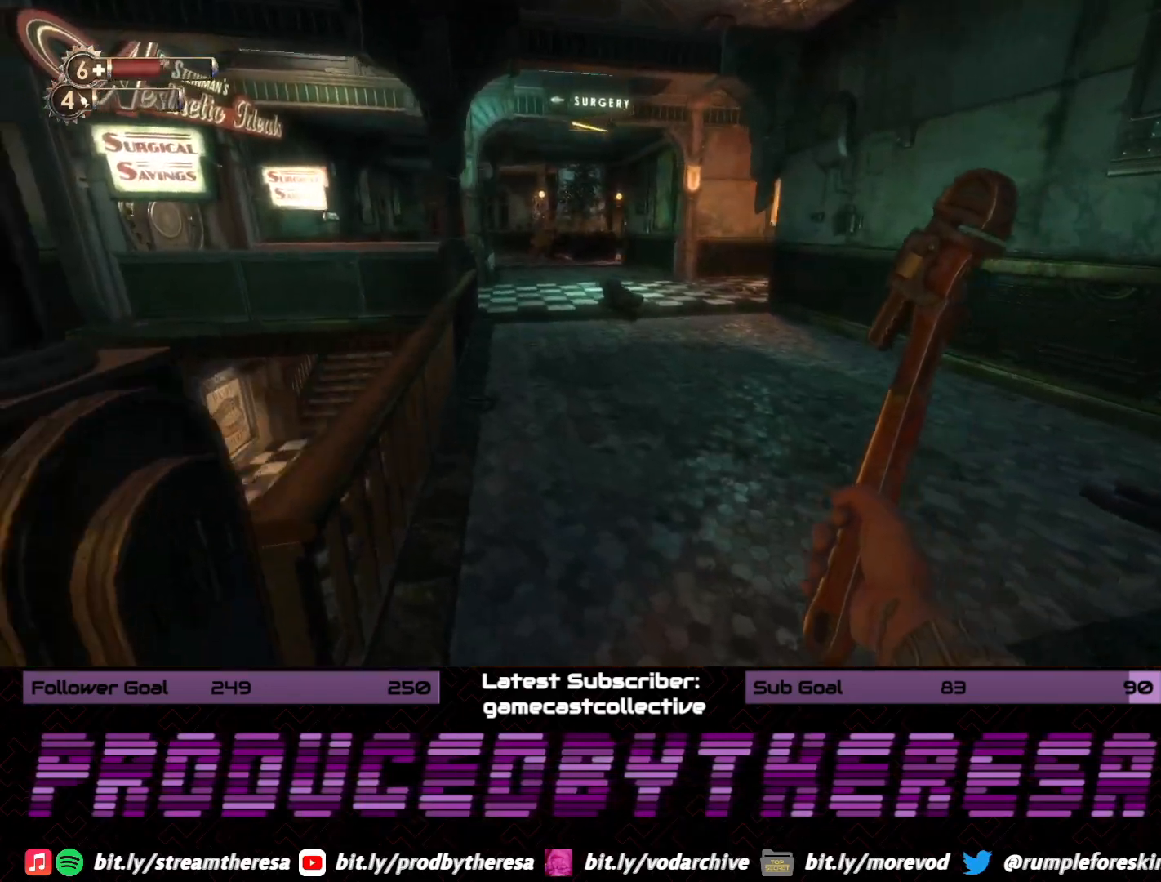
{"buttons": [], "left_stick": "up-left", "right_stick": "center", "events": [[183, "left_stick", "left"], [283, "left_stick", "up-left"]]}
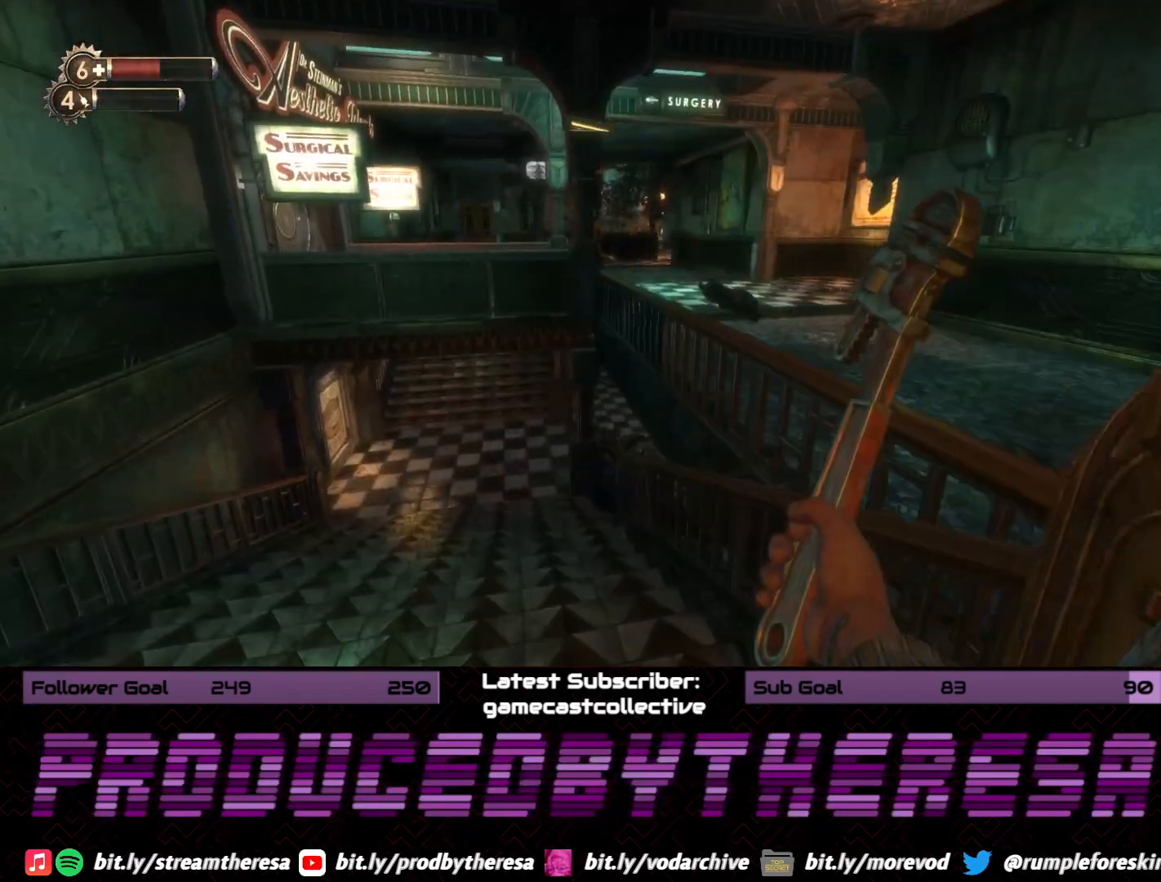
{"buttons": [], "left_stick": "up-left", "right_stick": "center", "events": []}
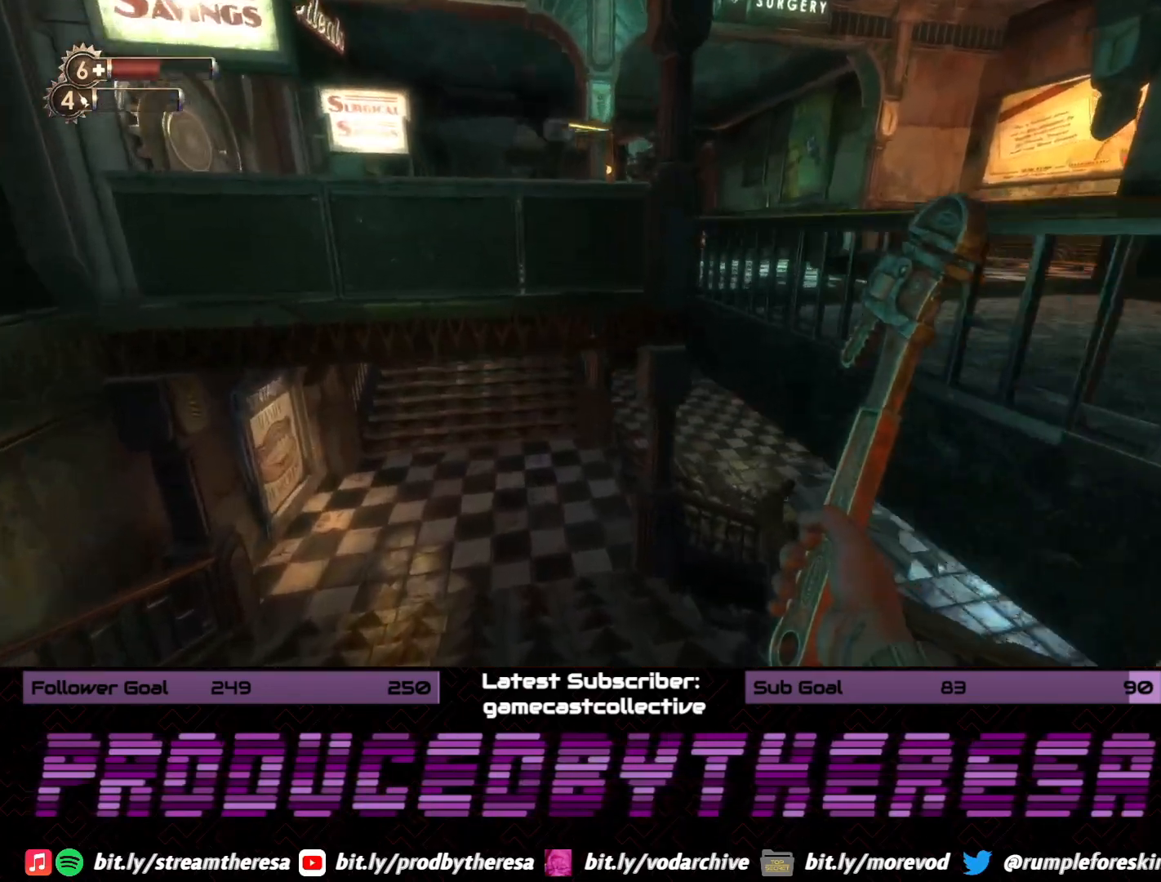
{"buttons": [], "left_stick": "up-left", "right_stick": "down-right", "events": [[67, "right_stick", "right"], [350, "right_stick", "center"], [467, "right_stick", "down-right"]]}
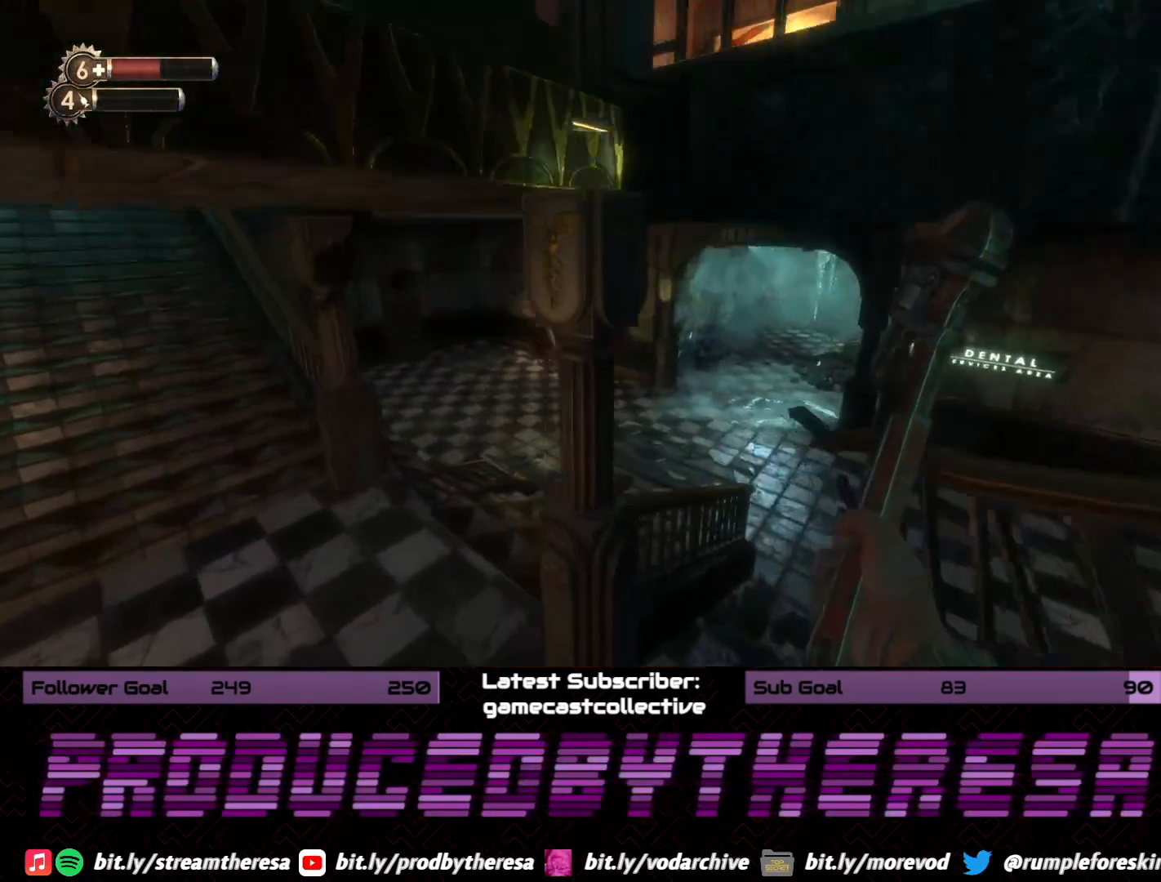
{"buttons": [], "left_stick": "up", "right_stick": "center", "events": [[200, "right_stick", "center"], [317, "right_stick", "right"], [350, "left_stick", "up"], [433, "right_stick", "center"]]}
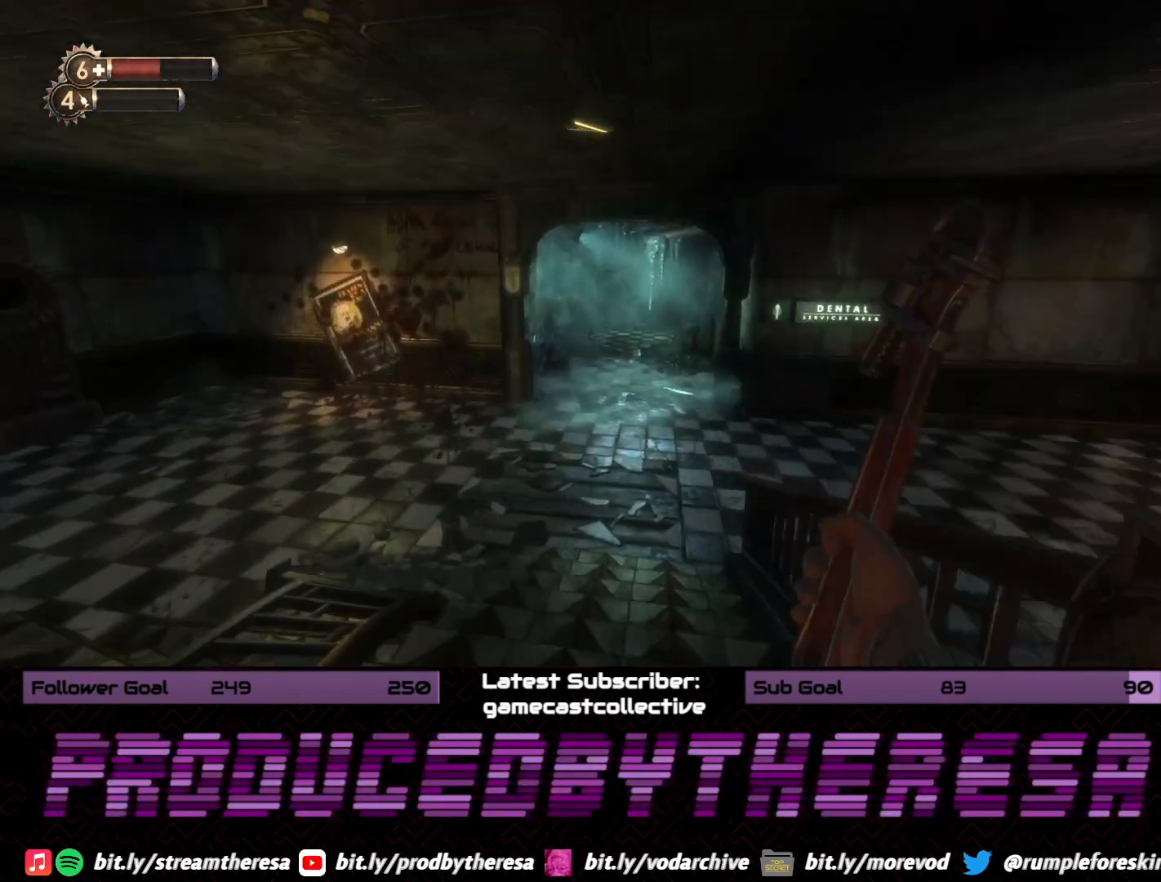
{"buttons": [], "left_stick": "up", "right_stick": "left", "events": [[200, "right_stick", "left"]]}
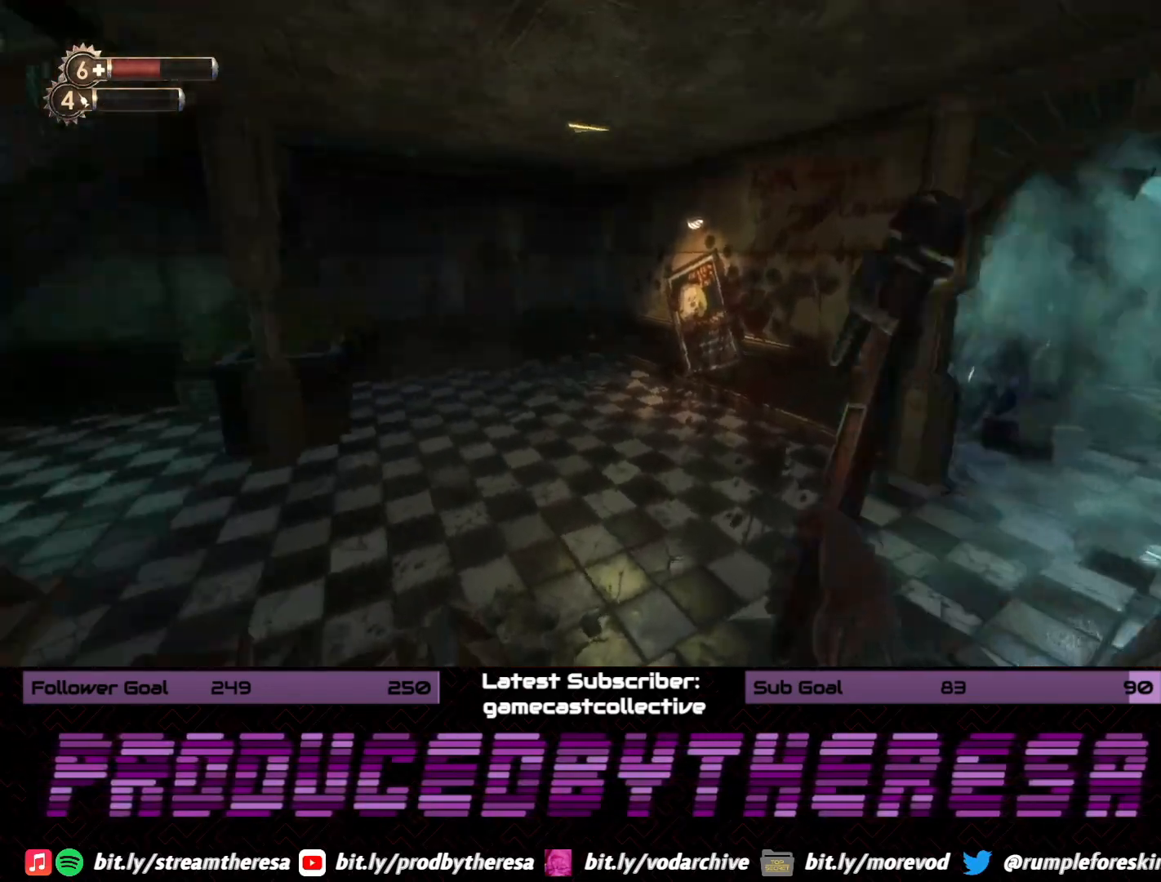
{"buttons": [], "left_stick": "up-right", "right_stick": "left", "events": [[250, "left_stick", "up-right"]]}
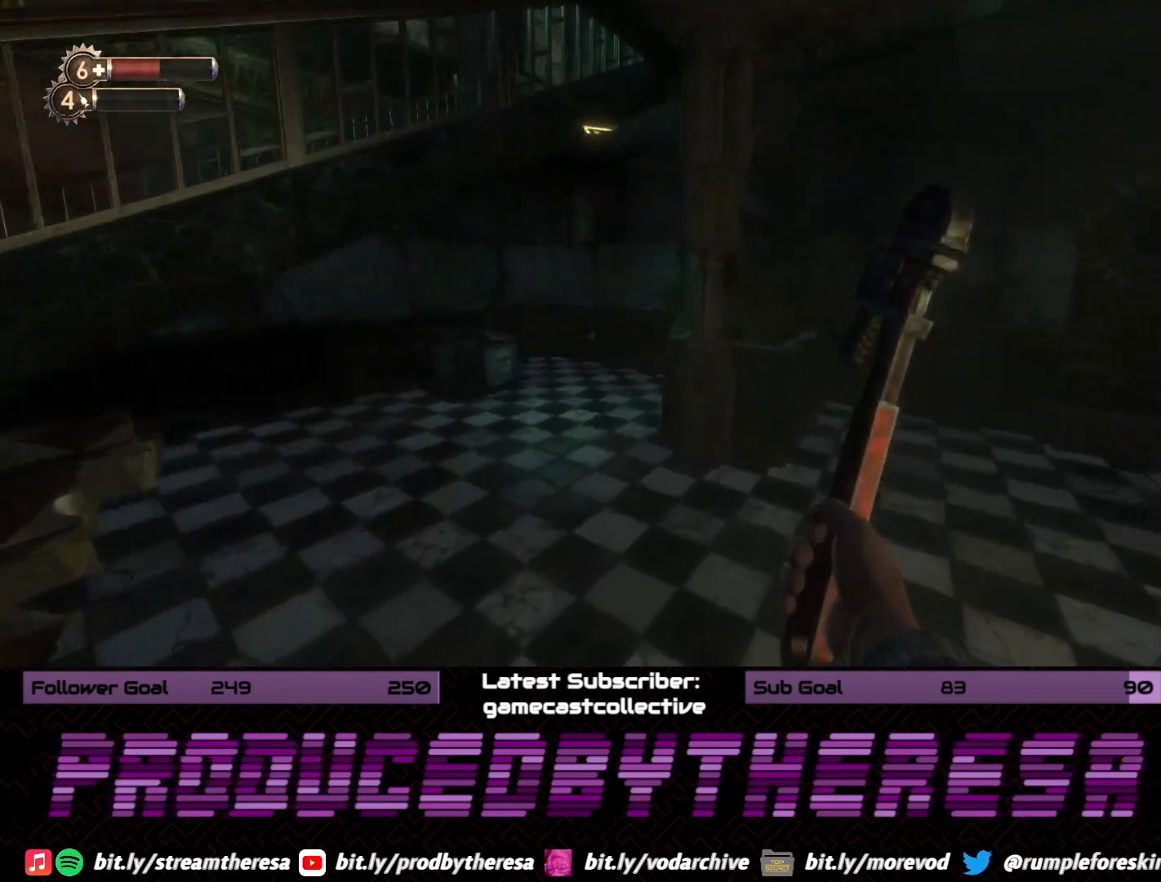
{"buttons": [], "left_stick": "up-left", "right_stick": "left", "events": [[117, "left_stick", "down-right"], [283, "left_stick", "down-left"], [367, "left_stick", "left"], [467, "left_stick", "up-left"]]}
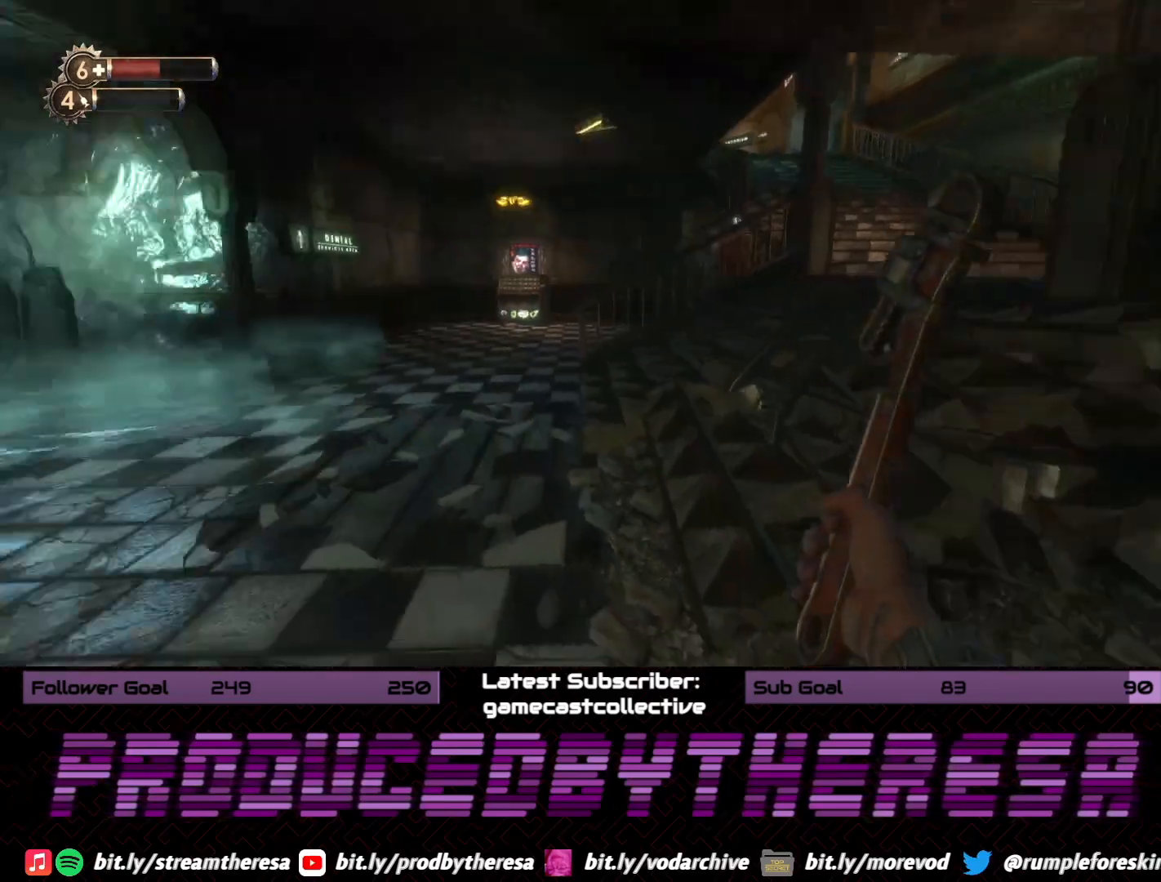
{"buttons": [], "left_stick": "up", "right_stick": "center", "events": [[33, "right_stick", "center"], [67, "left_stick", "up"]]}
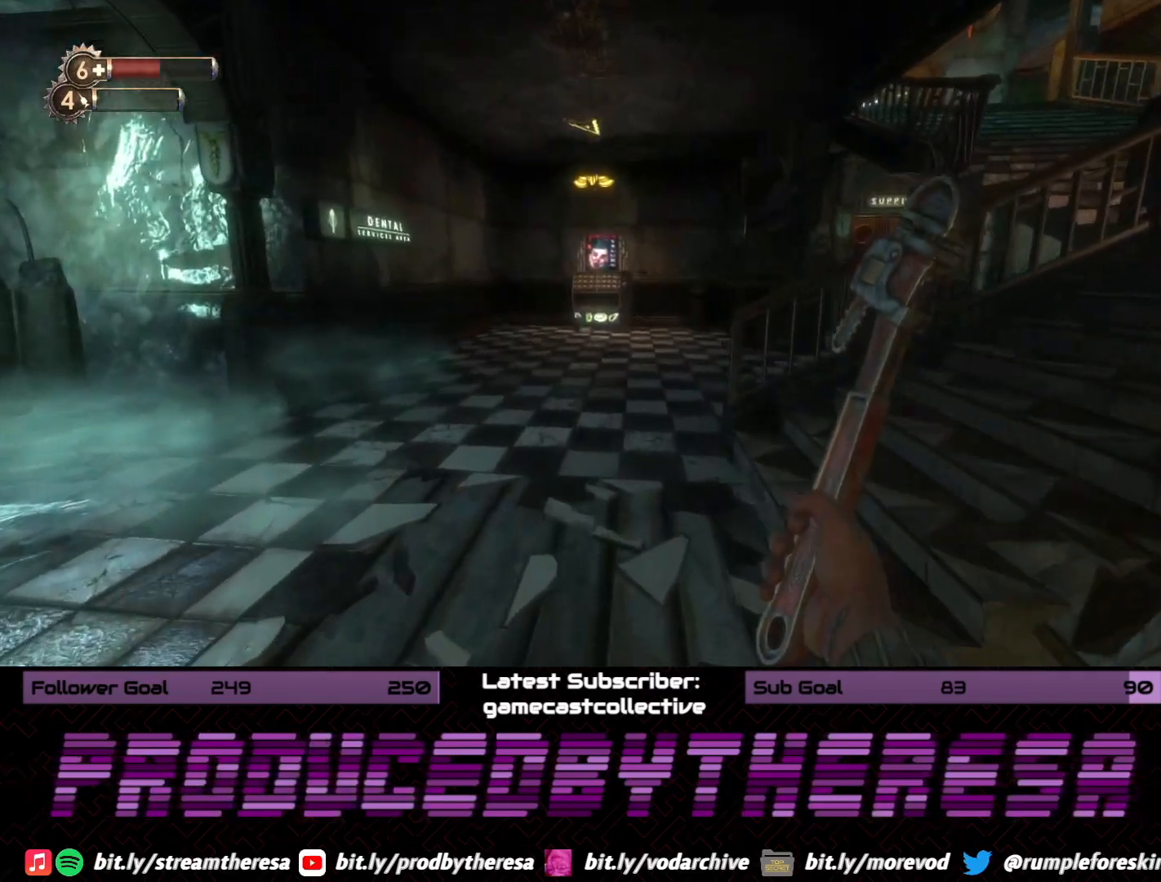
{"buttons": [], "left_stick": "up-left", "right_stick": "center", "events": [[233, "right_stick", "right"], [333, "left_stick", "up-left"], [467, "right_stick", "center"]]}
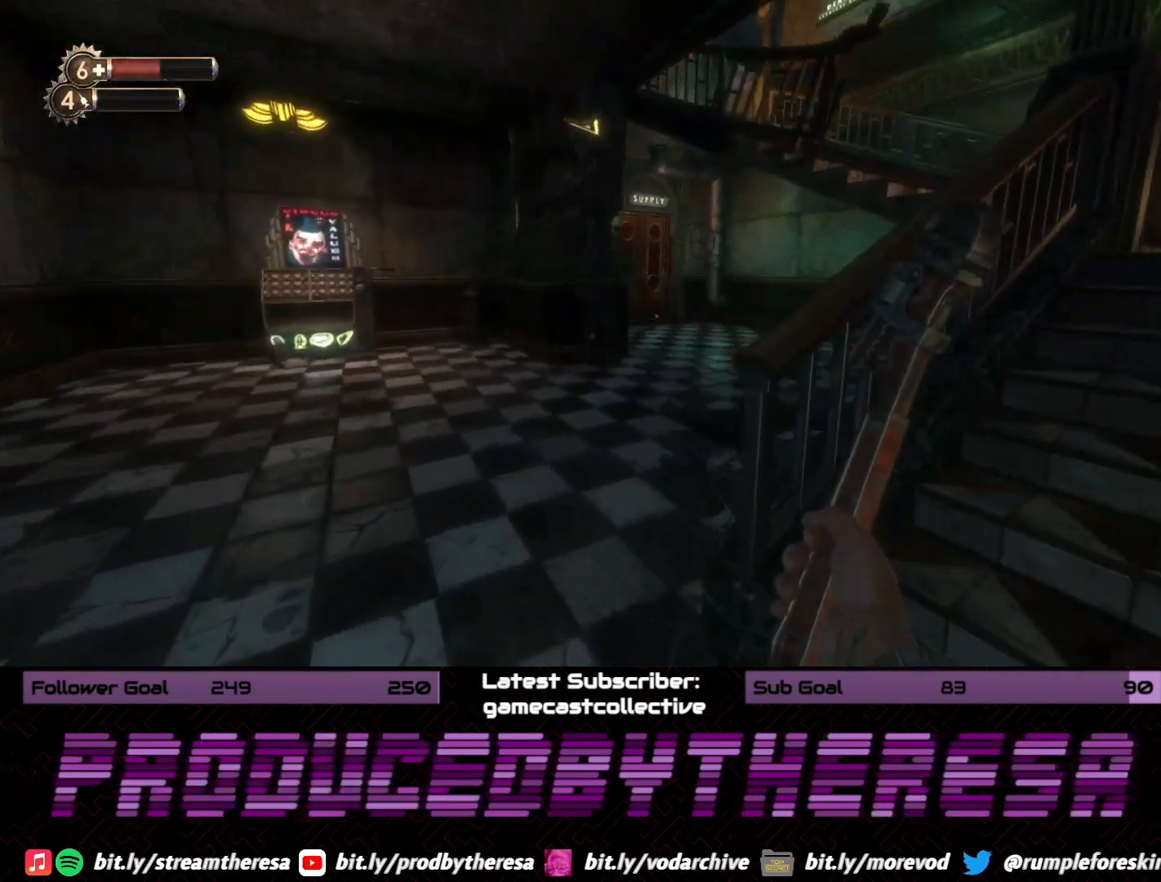
{"buttons": [], "left_stick": "up", "right_stick": "center", "events": [[117, "left_stick", "up"]]}
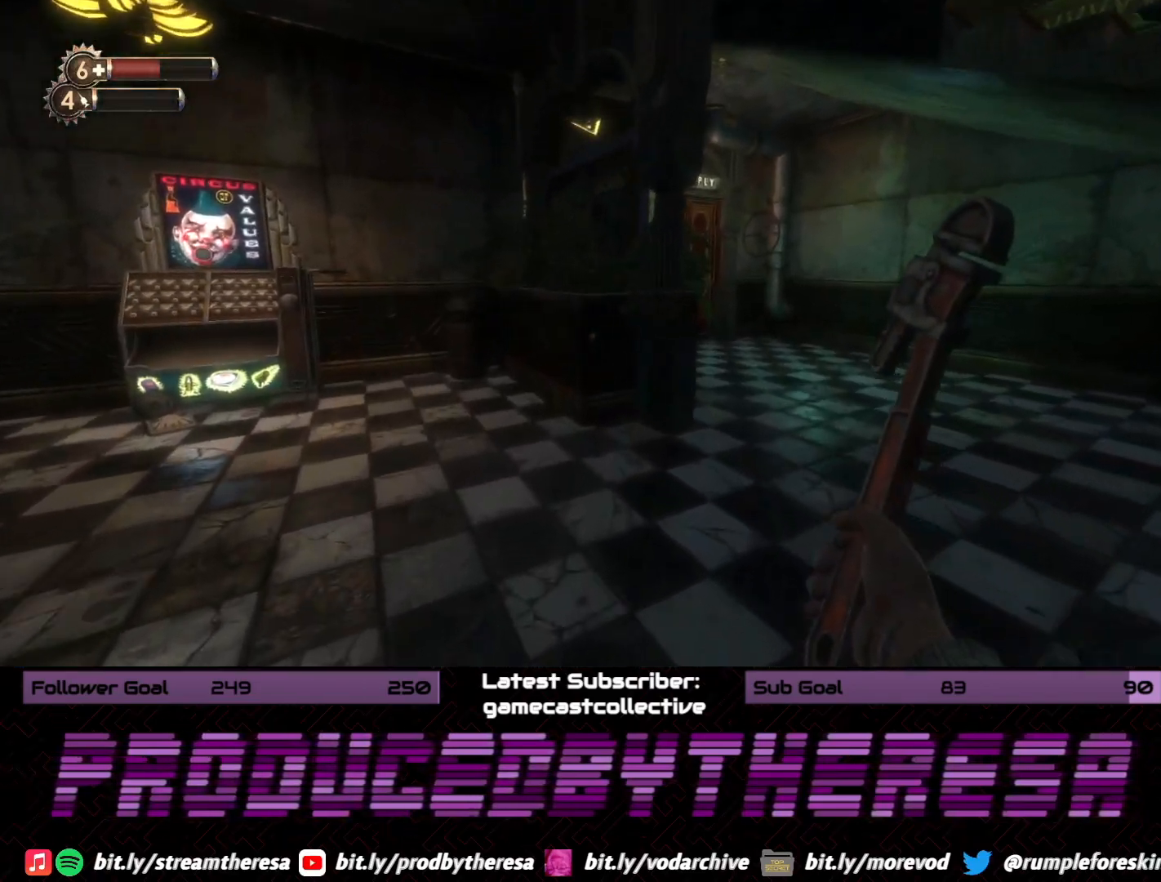
{"buttons": [], "left_stick": "up-right", "right_stick": "center", "events": [[217, "left_stick", "up-right"], [283, "right_stick", "right"], [417, "right_stick", "center"]]}
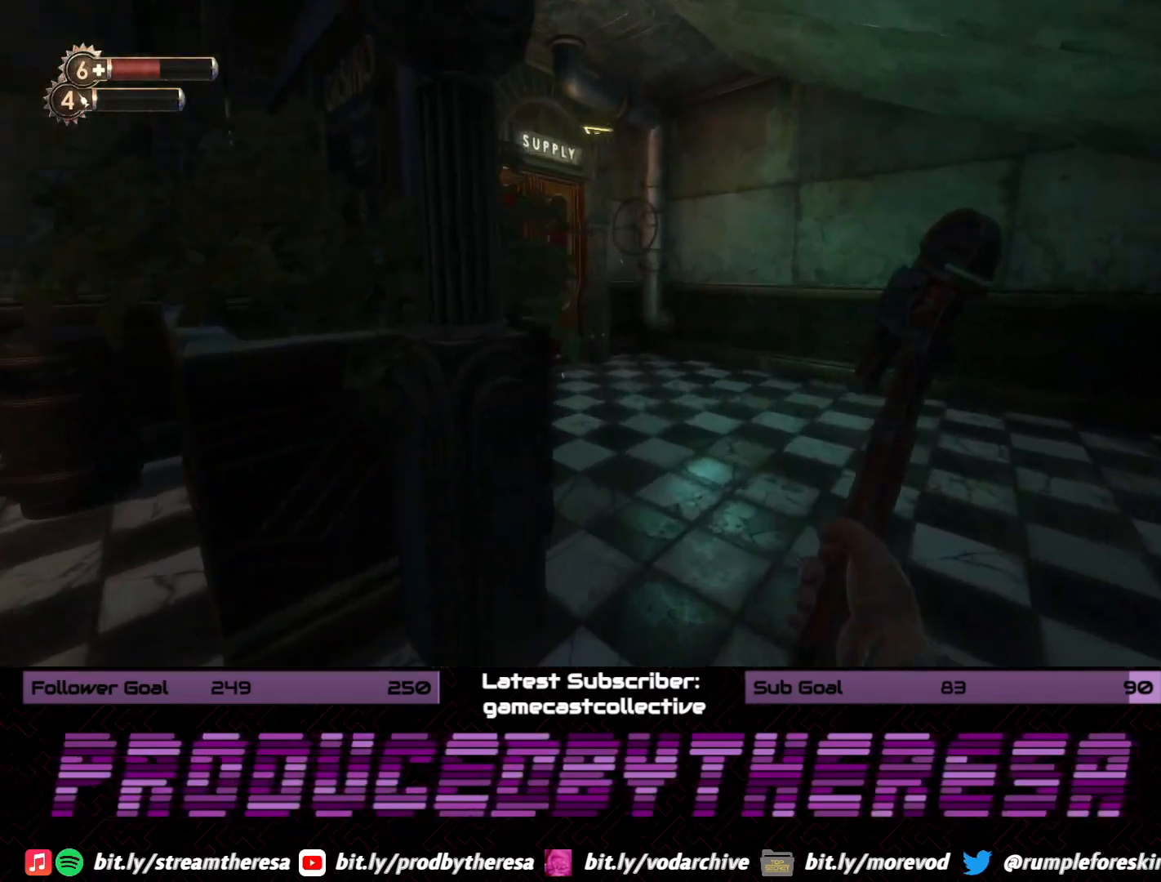
{"buttons": [], "left_stick": "down-left", "right_stick": "left", "events": [[33, "right_stick", "left"], [283, "right_stick", "center"], [383, "left_stick", "down-left"], [400, "right_stick", "left"]]}
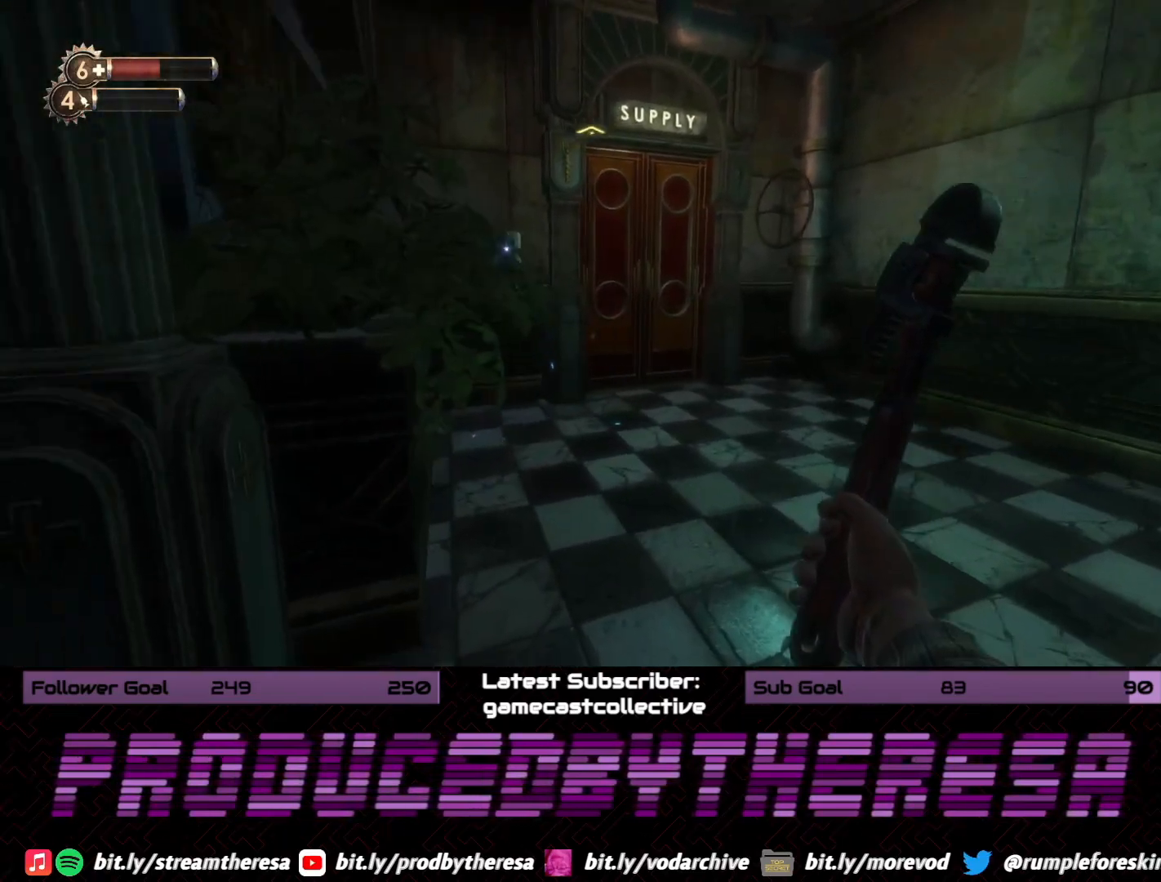
{"buttons": [], "left_stick": "up", "right_stick": "center", "events": [[183, "left_stick", "up-left"], [250, "right_stick", "center"], [267, "left_stick", "up"]]}
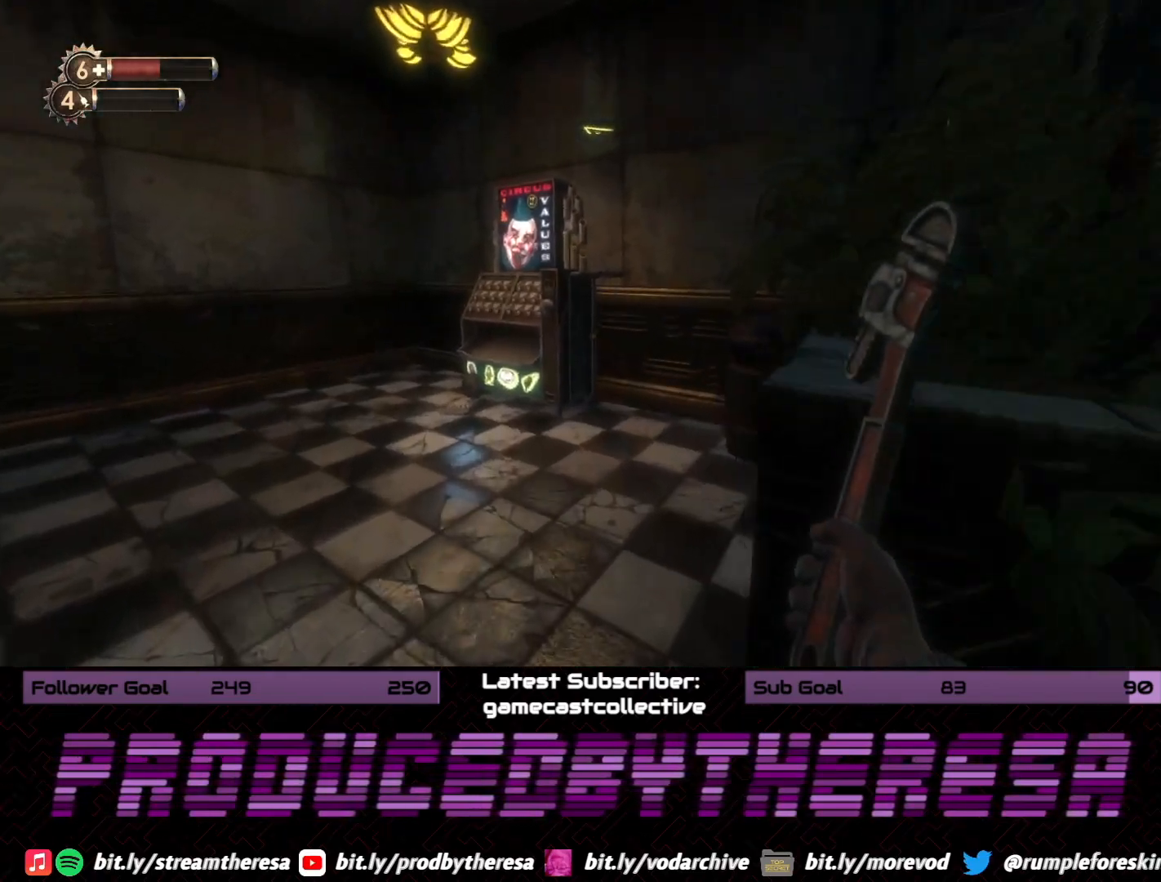
{"buttons": [], "left_stick": "up-left", "right_stick": "up", "events": [[183, "left_stick", "up-left"], [450, "right_stick", "up"]]}
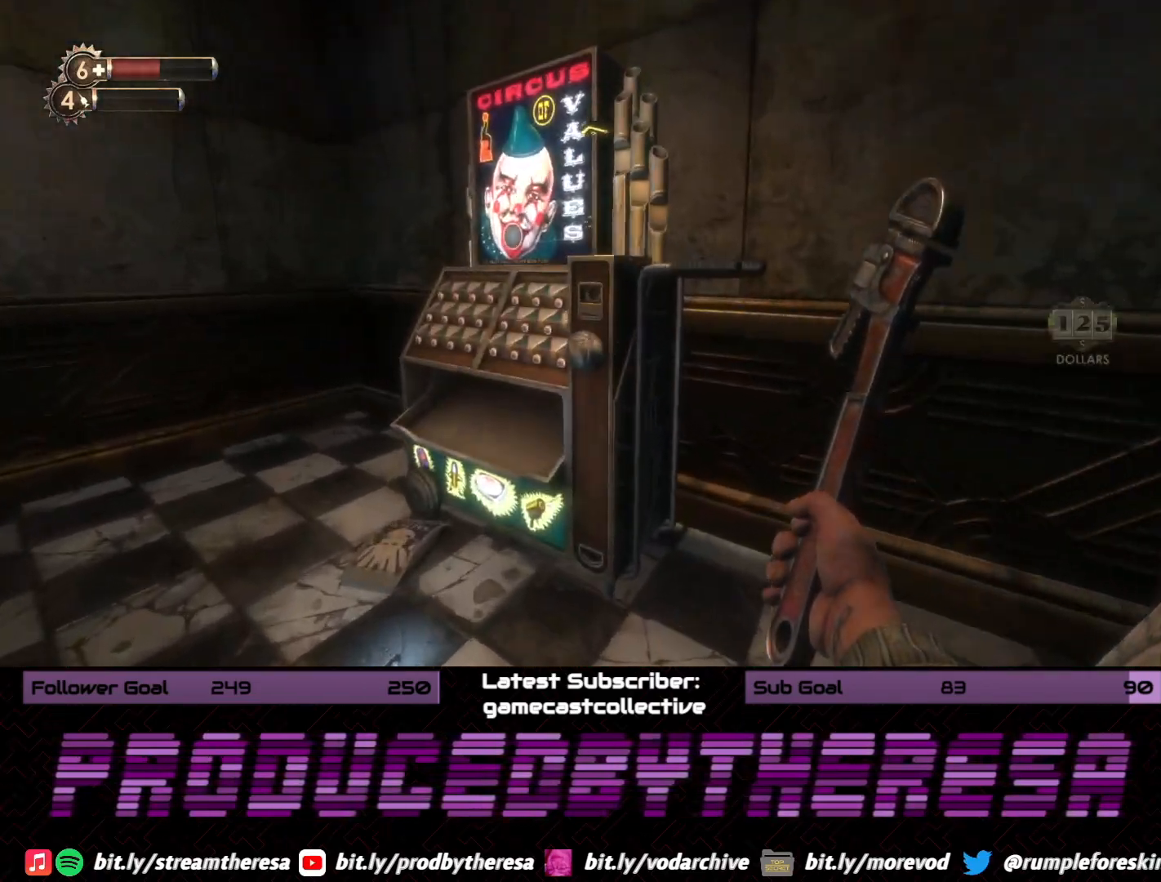
{"buttons": [], "left_stick": "center", "right_stick": "center", "events": [[100, "left_stick", "center"], [100, "right_stick", "center"]]}
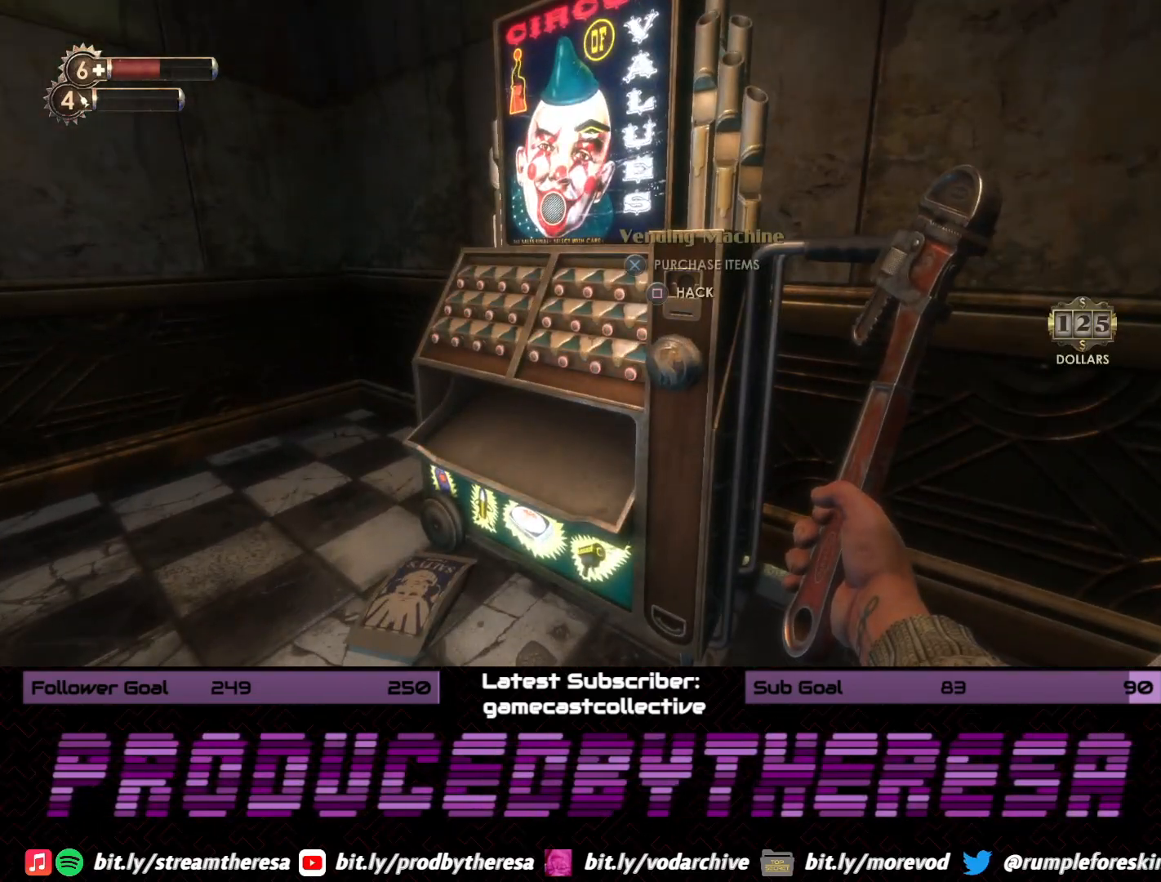
{"buttons": [], "left_stick": "center", "right_stick": "center", "events": []}
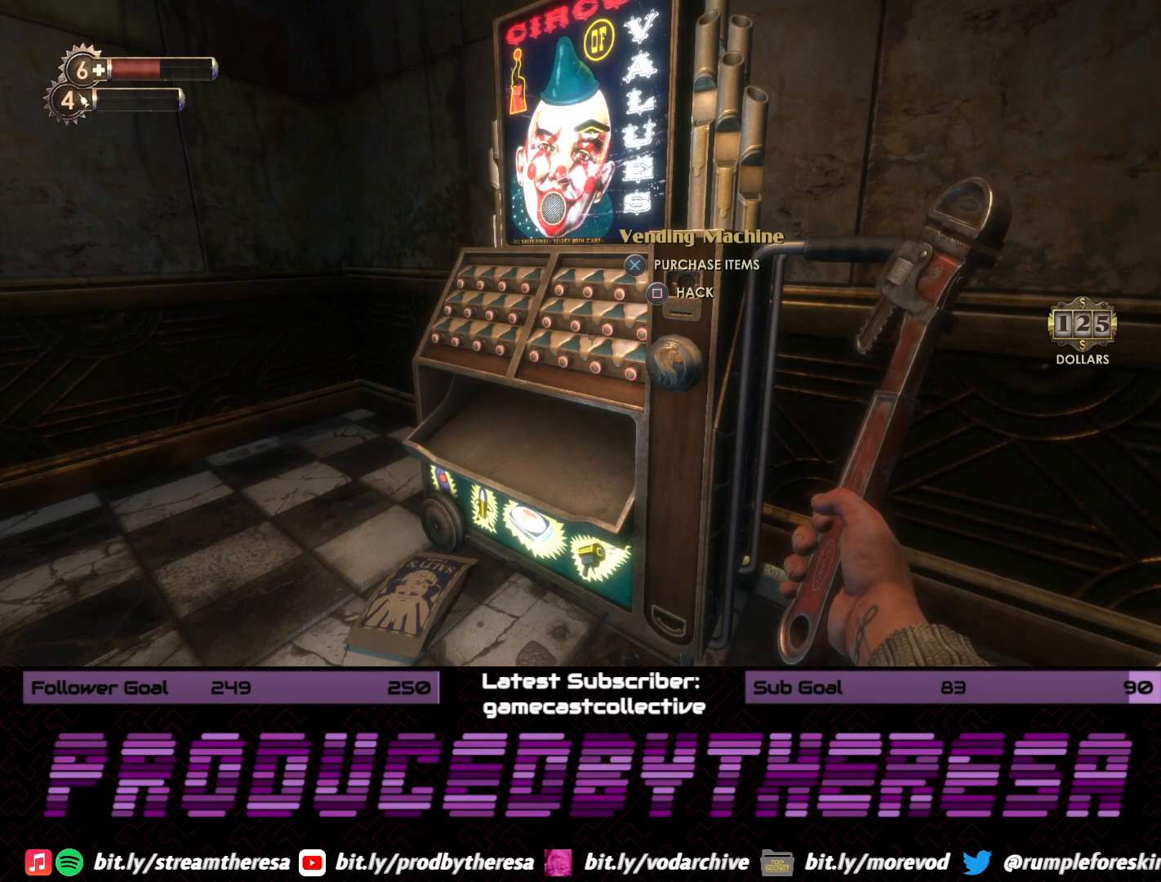
{"buttons": [], "left_stick": "up-left", "right_stick": "center", "events": [[333, "left_stick", "up-left"]]}
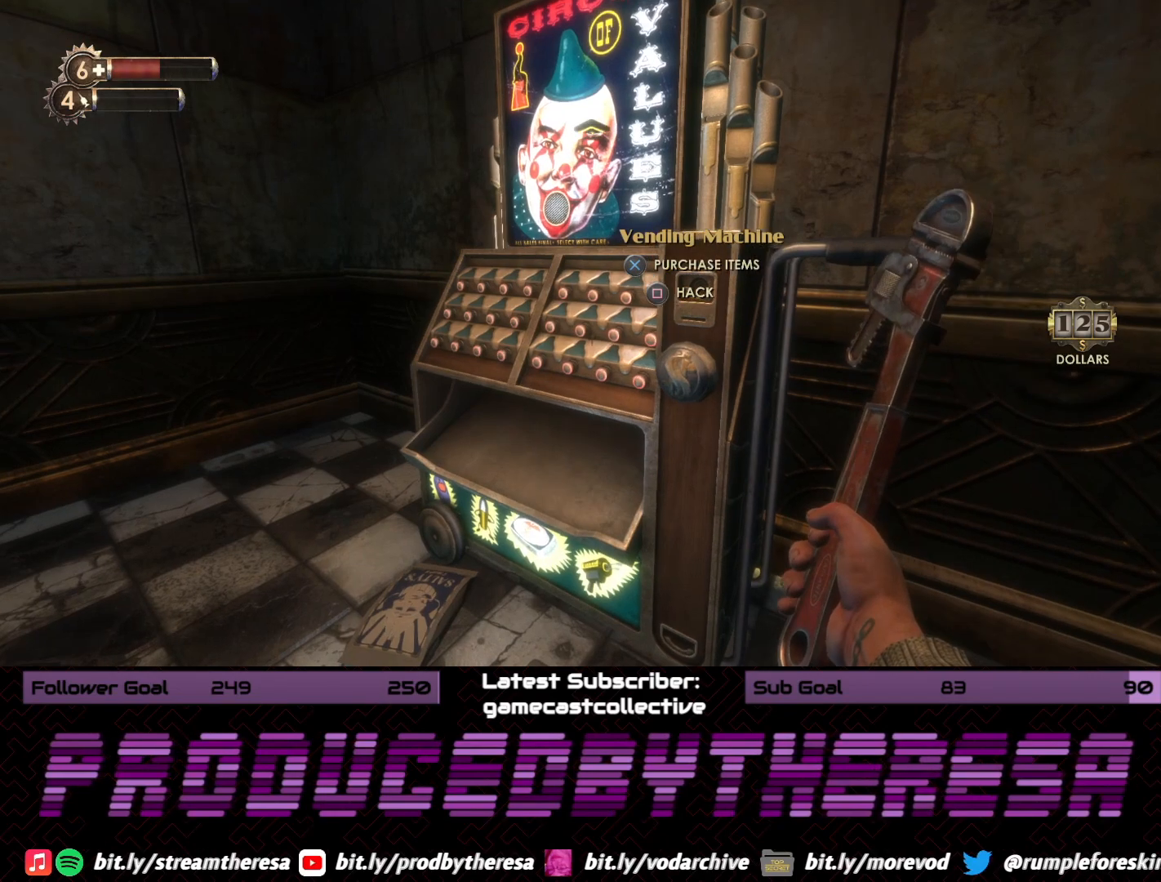
{"buttons": [], "left_stick": "center", "right_stick": "center", "events": [[33, "right_stick", "right"], [83, "left_stick", "center"], [167, "right_stick", "center"], [350, "START", "down"], [483, "START", "up"]]}
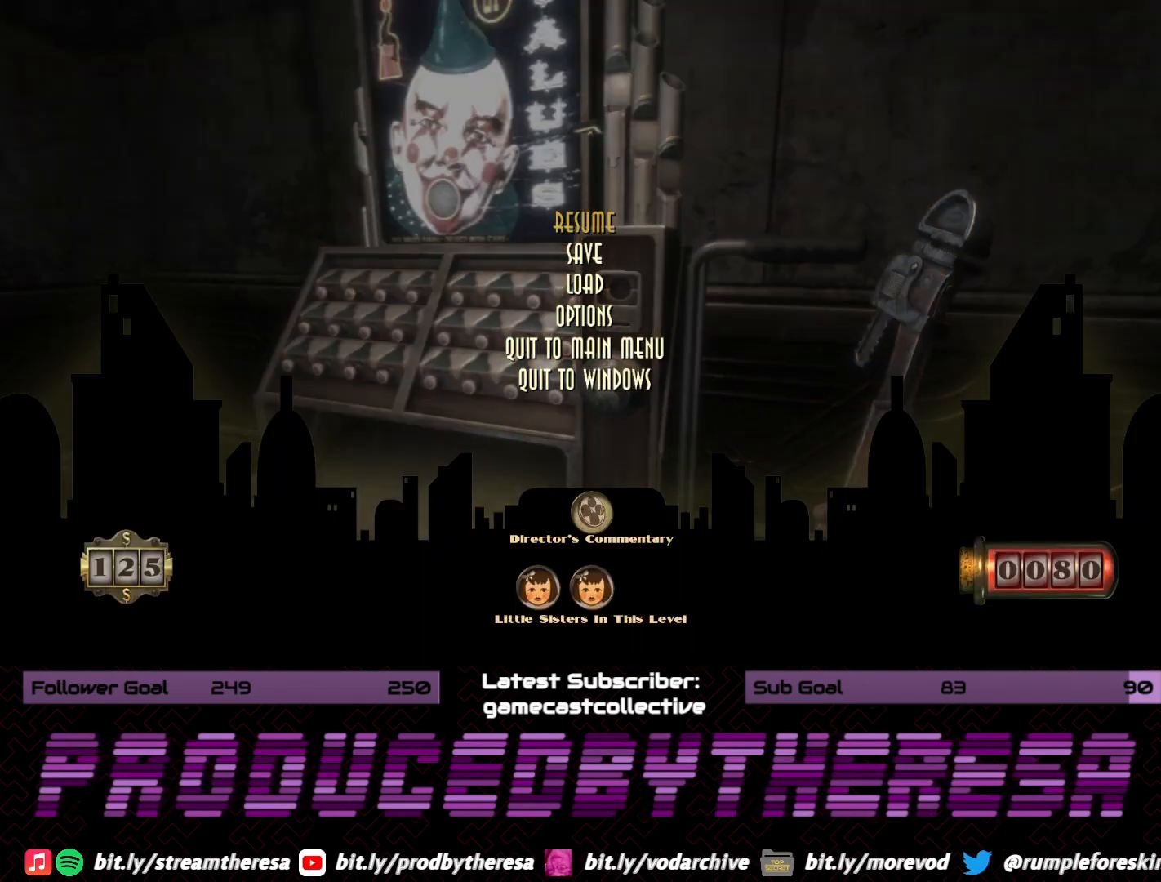
{"buttons": [], "left_stick": "center", "right_stick": "center", "events": [[283, "DPAD_DOWN", "down"], [400, "DPAD_DOWN", "up"]]}
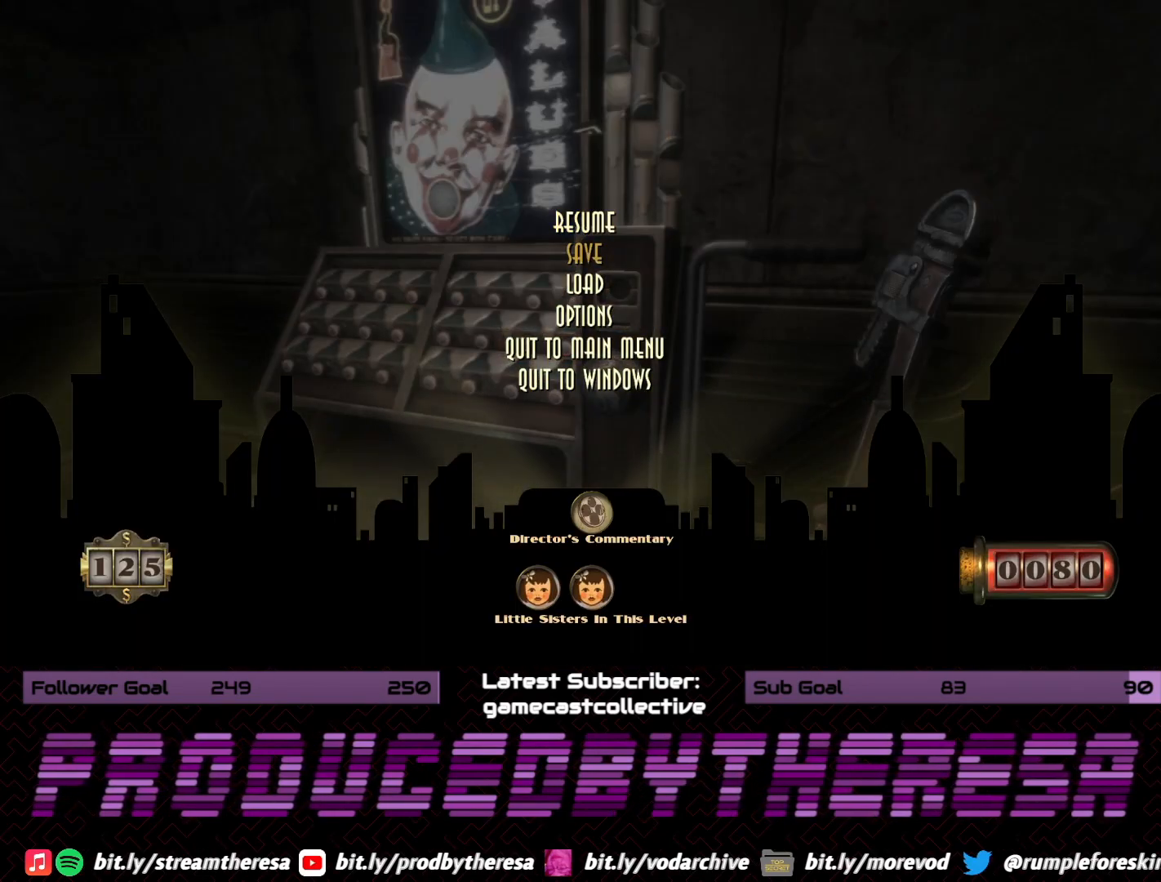
{"buttons": [], "left_stick": "center", "right_stick": "center", "events": [[317, "CROSS", "down"], [450, "CROSS", "up"]]}
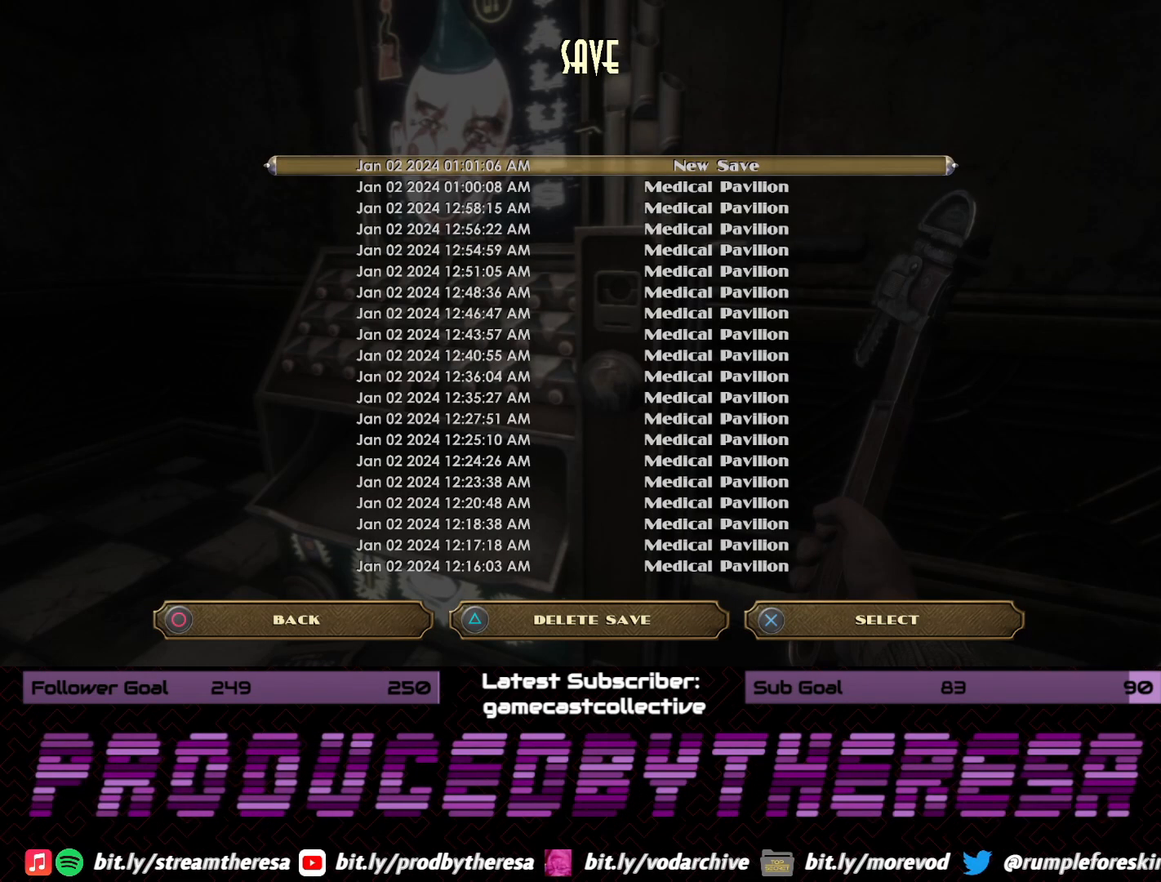
{"buttons": [], "left_stick": "center", "right_stick": "center", "events": []}
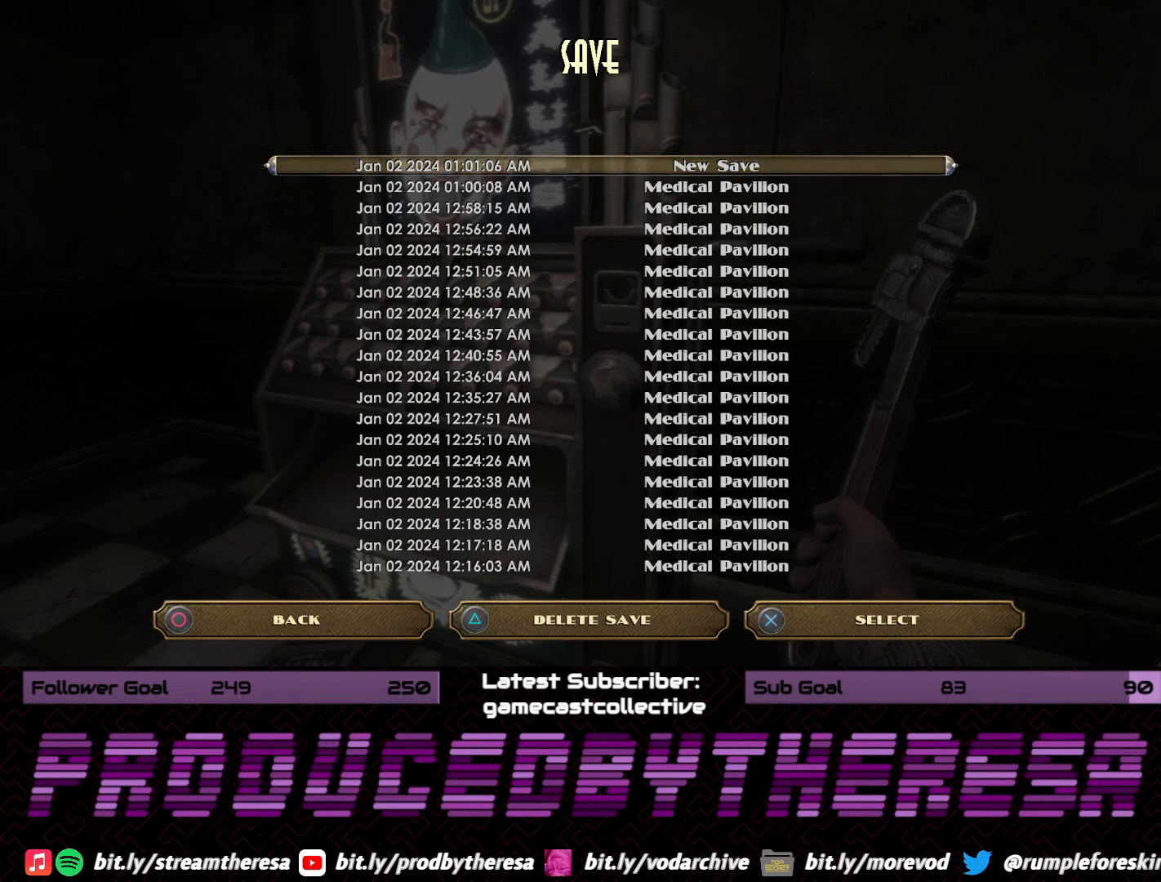
{"buttons": [], "left_stick": "center", "right_stick": "center", "events": [[200, "CROSS", "down"], [283, "CROSS", "up"]]}
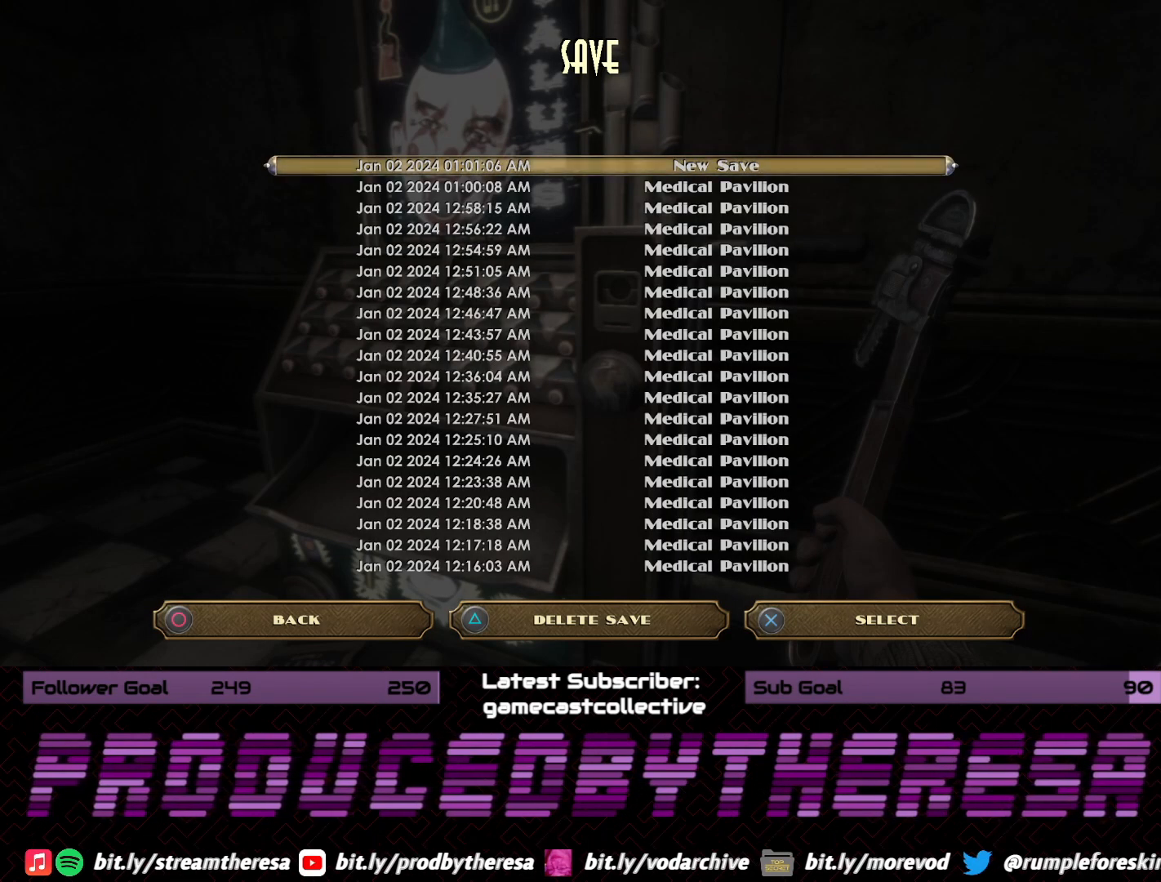
{"buttons": [], "left_stick": "center", "right_stick": "center", "events": []}
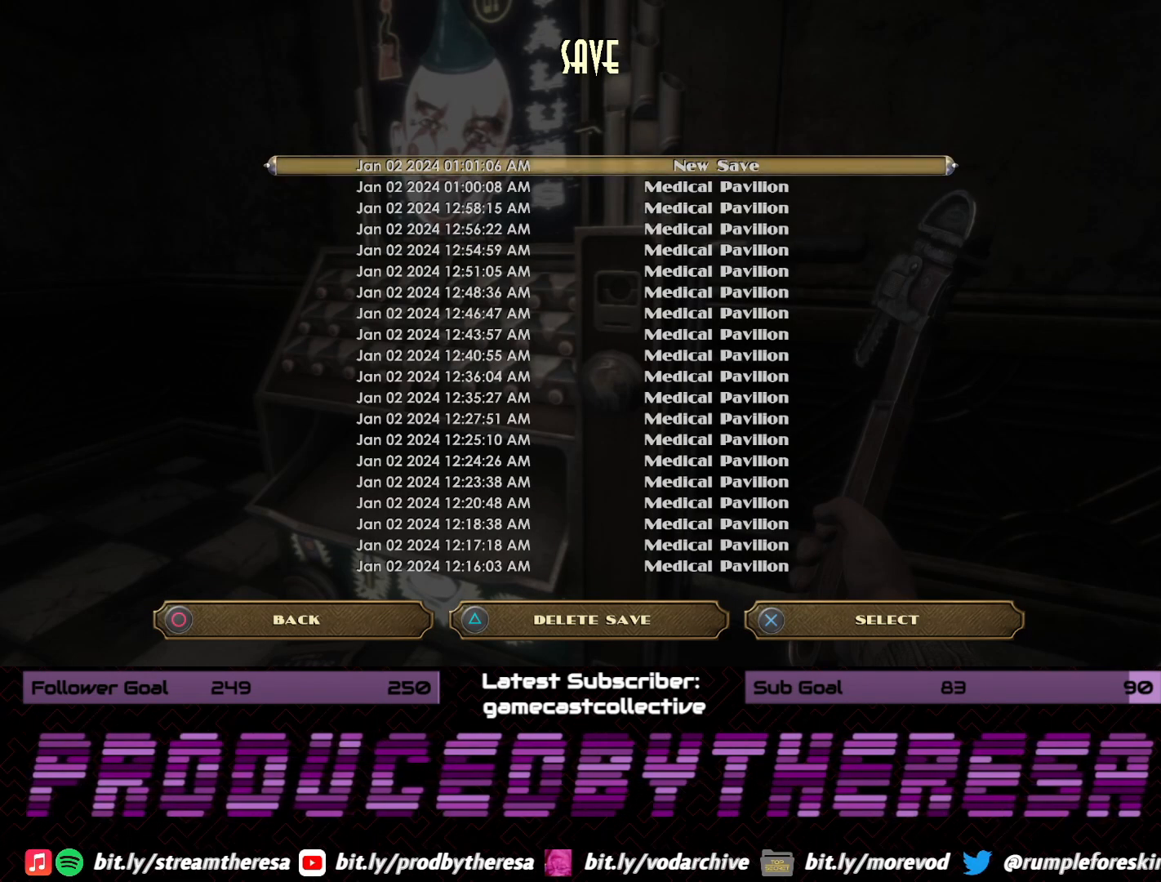
{"buttons": [], "left_stick": "center", "right_stick": "center", "events": []}